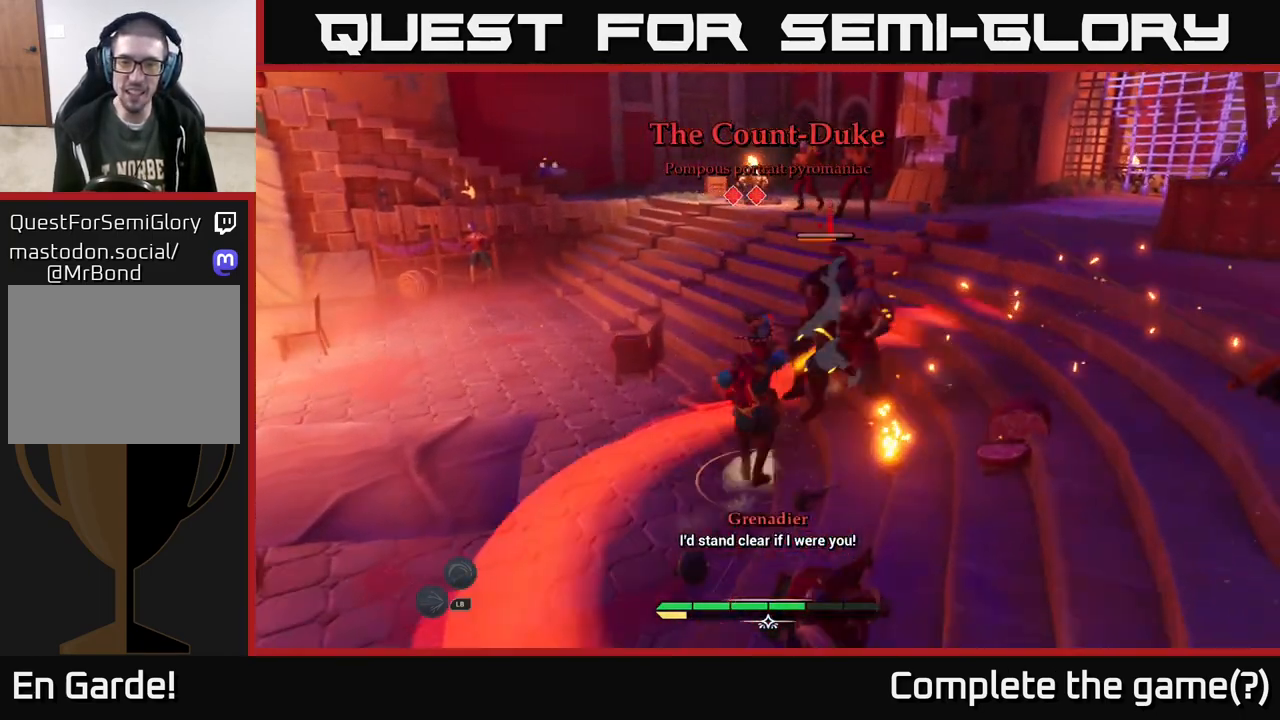
Gameplay with a controller (Xbox layout); each line is a JSON object with the inputs held at the frame after it. "events" lists button and stick changes between this image and that frame as [ms after this image, input, new state], when the widget could be followed in between.
{"buttons": [], "left_stick": "up-left", "right_stick": "center", "events": [[67, "B", "down"], [150, "B", "up"], [233, "B", "down"], [300, "B", "up"], [367, "B", "down"], [450, "B", "up"]]}
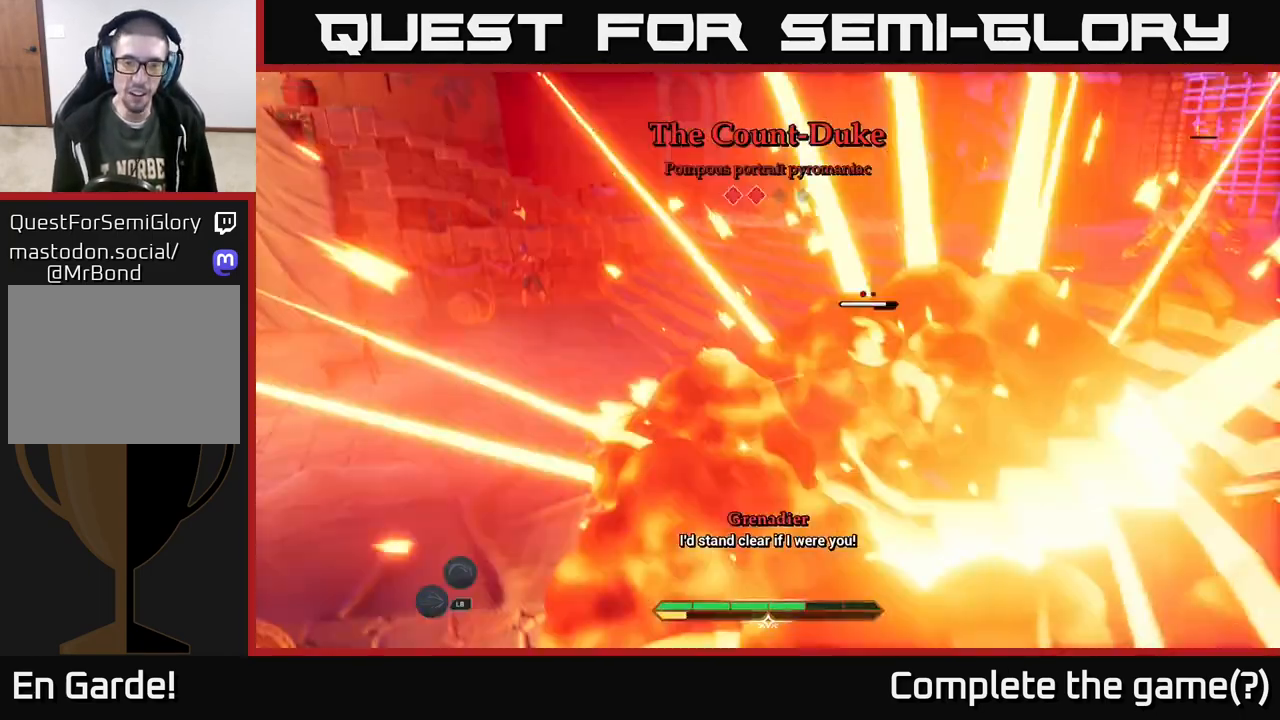
{"buttons": [], "left_stick": "up", "right_stick": "center", "events": [[17, "B", "down"], [117, "B", "up"], [167, "B", "down"], [233, "left_stick", "up"], [250, "B", "up"]]}
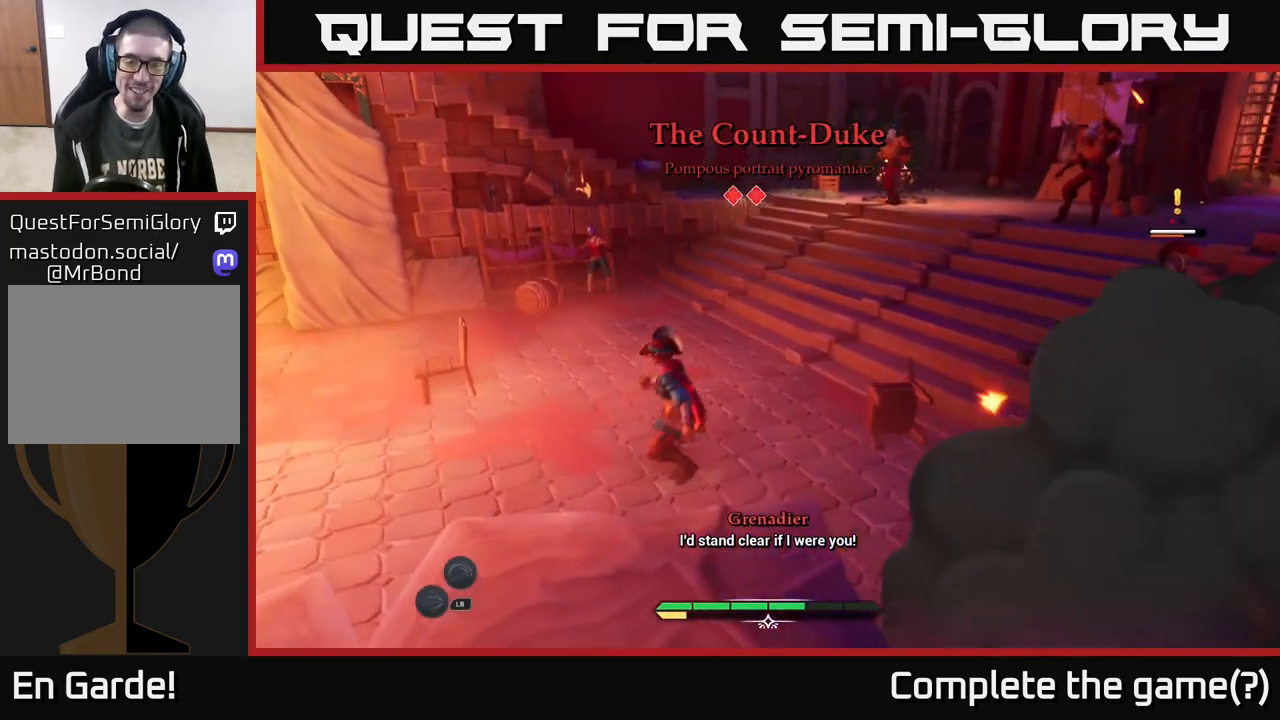
{"buttons": ["L2"], "left_stick": "up-left", "right_stick": "up-right", "events": [[17, "right_stick", "right"], [117, "left_stick", "up-left"], [250, "L2", "down"], [317, "right_stick", "up-right"]]}
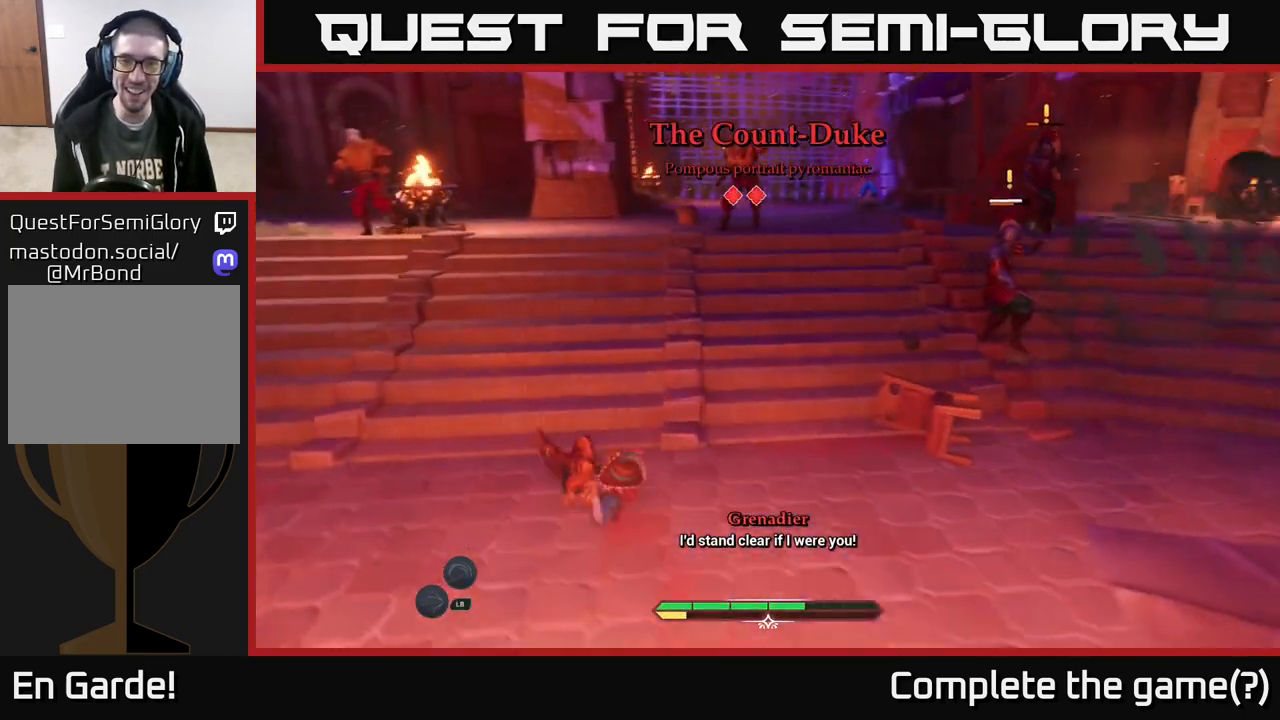
{"buttons": ["L2"], "left_stick": "left", "right_stick": "center", "events": [[67, "left_stick", "up"], [167, "left_stick", "up-right"], [350, "left_stick", "up-left"], [350, "right_stick", "center"], [450, "left_stick", "left"]]}
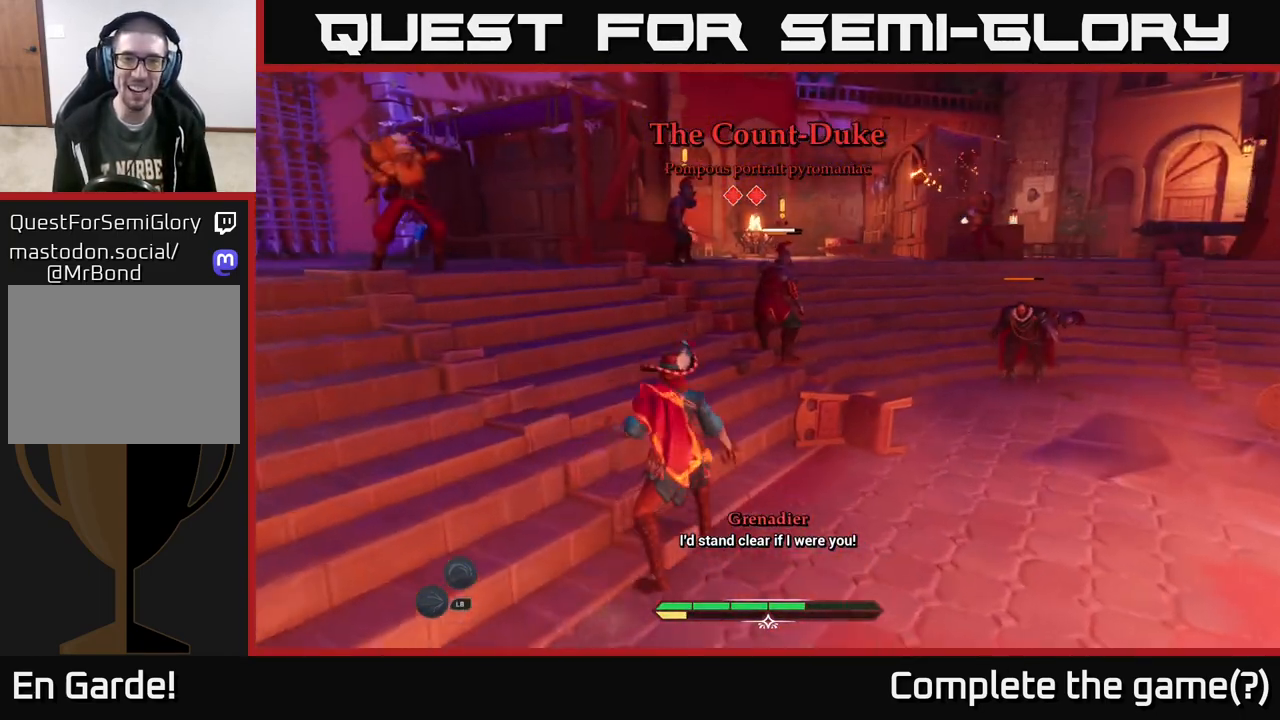
{"buttons": ["X"], "left_stick": "up-right", "right_stick": "center", "events": [[150, "X", "down"], [200, "L2", "up"], [233, "X", "up"], [317, "left_stick", "right"], [350, "X", "down"], [400, "X", "up"], [433, "left_stick", "up-right"], [500, "X", "down"]]}
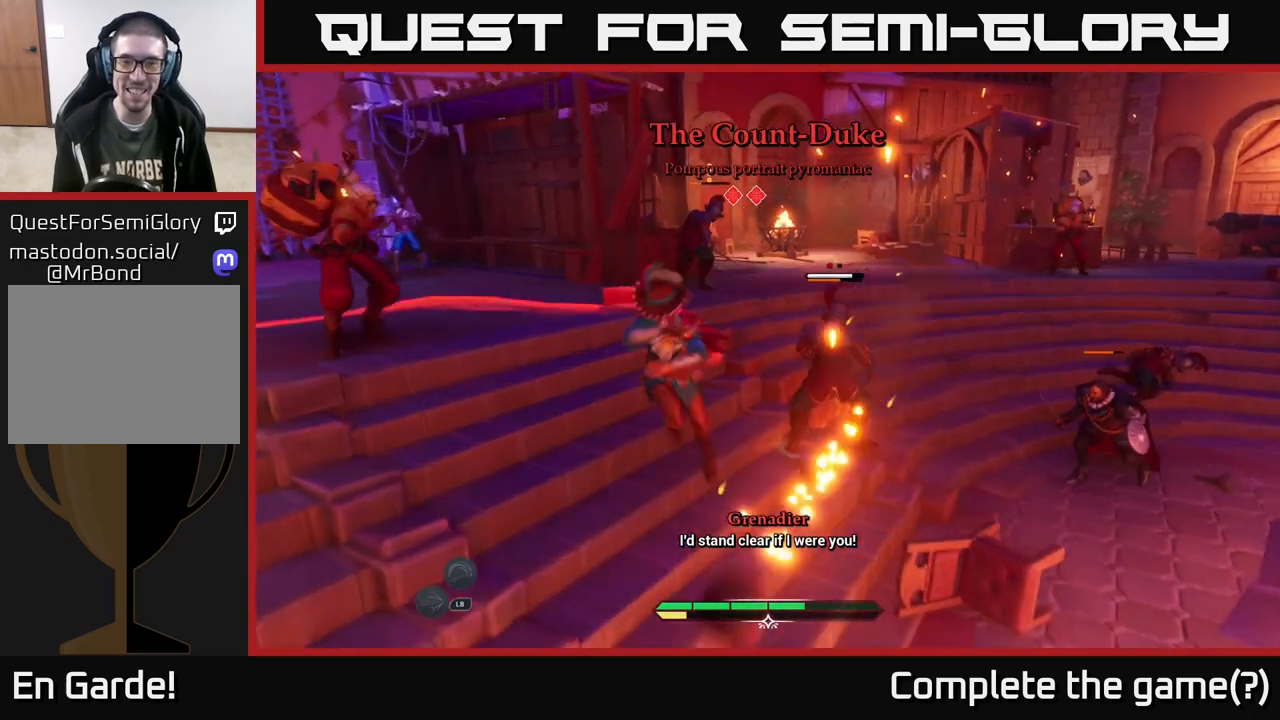
{"buttons": [], "left_stick": "up-right", "right_stick": "center", "events": [[100, "X", "up"], [200, "X", "down"], [300, "X", "up"], [400, "X", "down"], [450, "X", "up"]]}
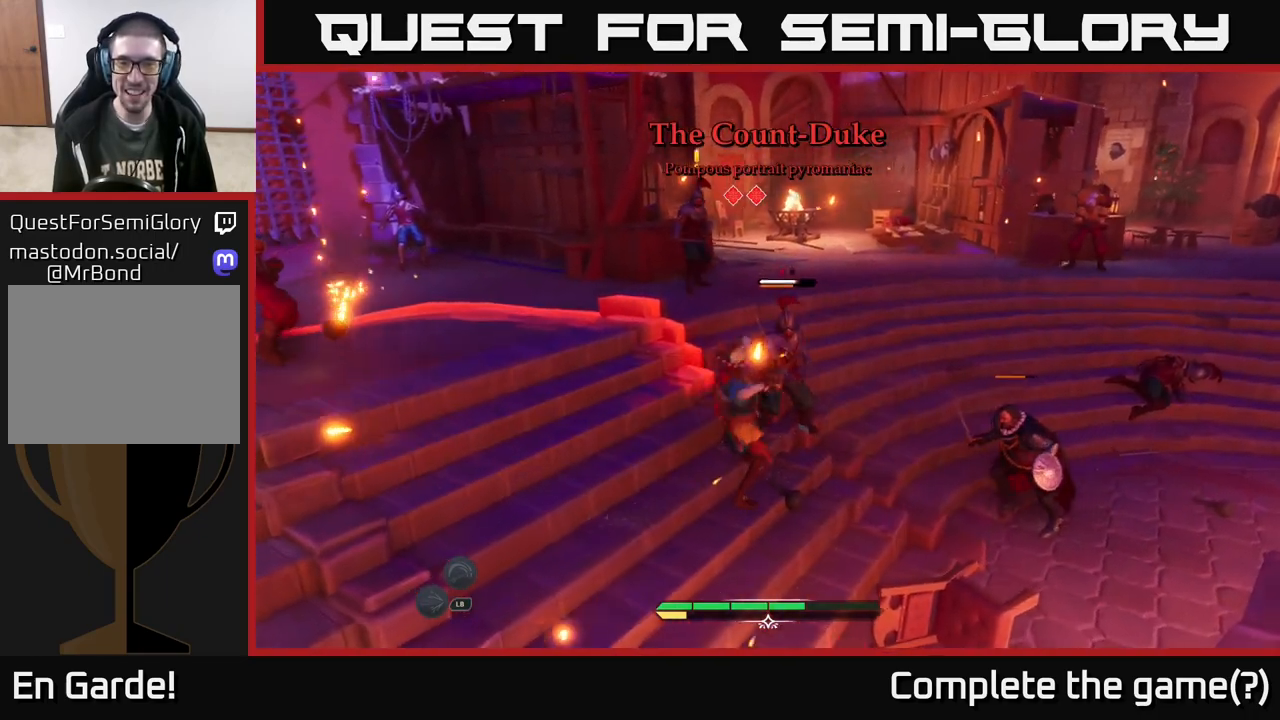
{"buttons": ["B"], "left_stick": "right", "right_stick": "center", "events": [[133, "left_stick", "right"], [167, "B", "down"], [233, "B", "up"], [317, "B", "down"], [383, "B", "up"], [467, "B", "down"]]}
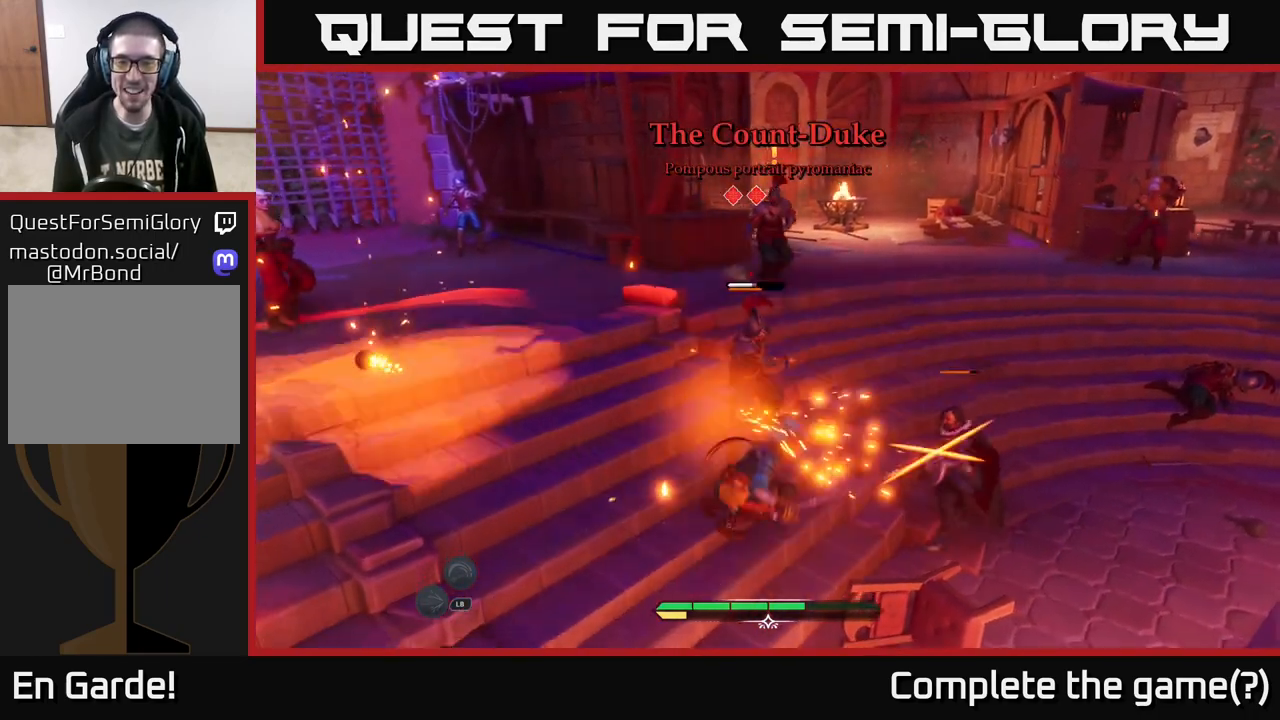
{"buttons": [], "left_stick": "right", "right_stick": "center", "events": [[33, "B", "up"], [100, "B", "down"], [200, "B", "up"], [283, "B", "down"], [383, "B", "up"]]}
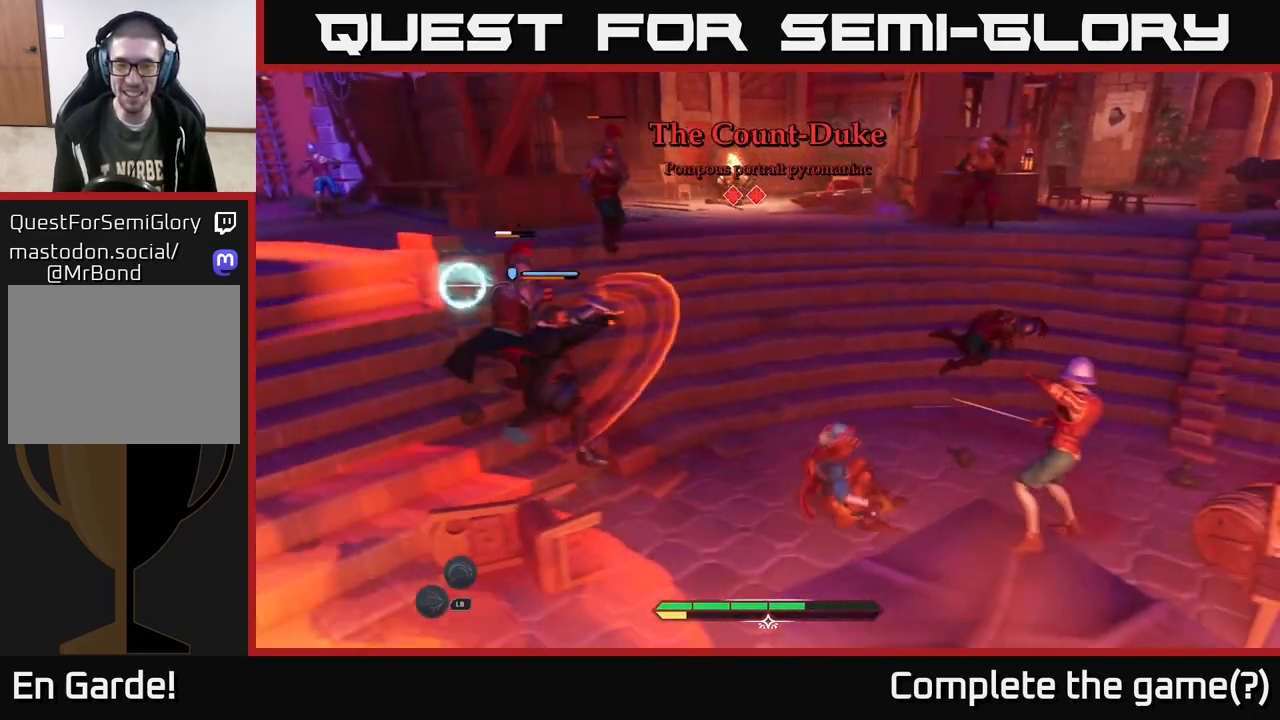
{"buttons": [], "left_stick": "up-right", "right_stick": "center", "events": [[50, "left_stick", "up-right"], [100, "L2", "down"], [283, "L2", "up"]]}
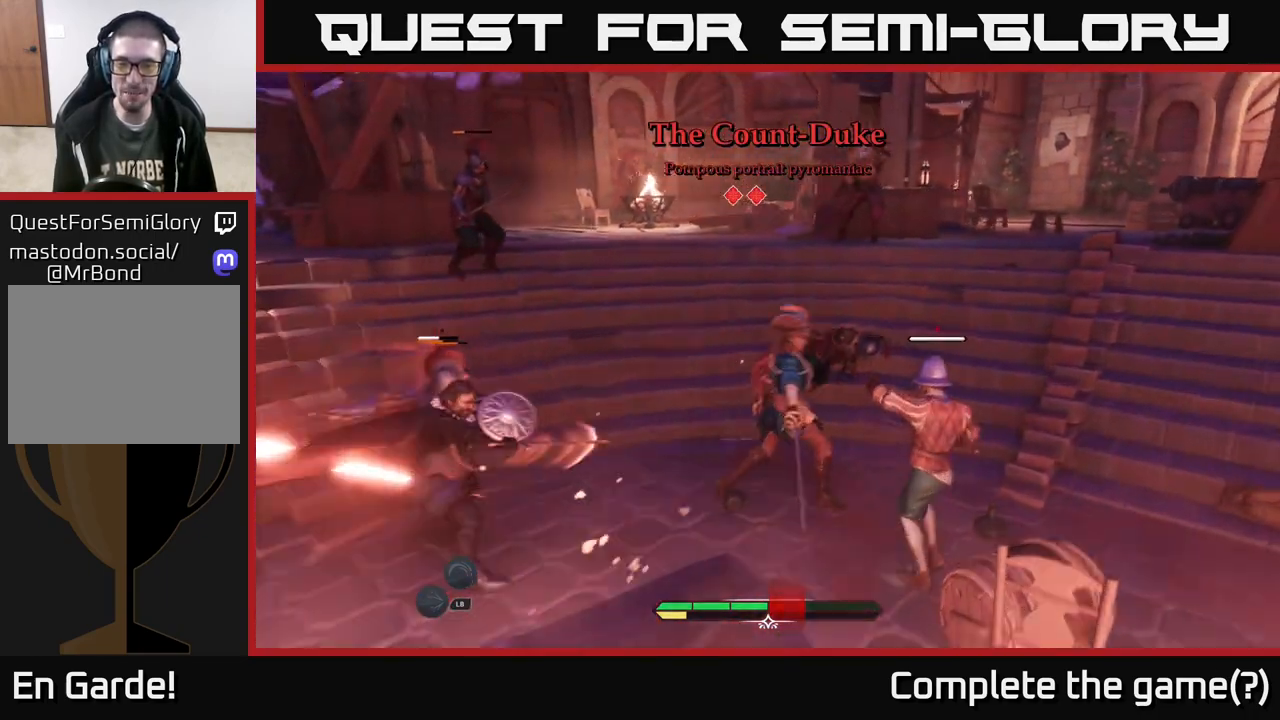
{"buttons": [], "left_stick": "up-right", "right_stick": "center", "events": [[17, "B", "down"], [17, "L2", "down"], [83, "B", "up"], [133, "B", "down"], [167, "L2", "up"], [233, "B", "up"], [333, "B", "down"], [400, "B", "up"]]}
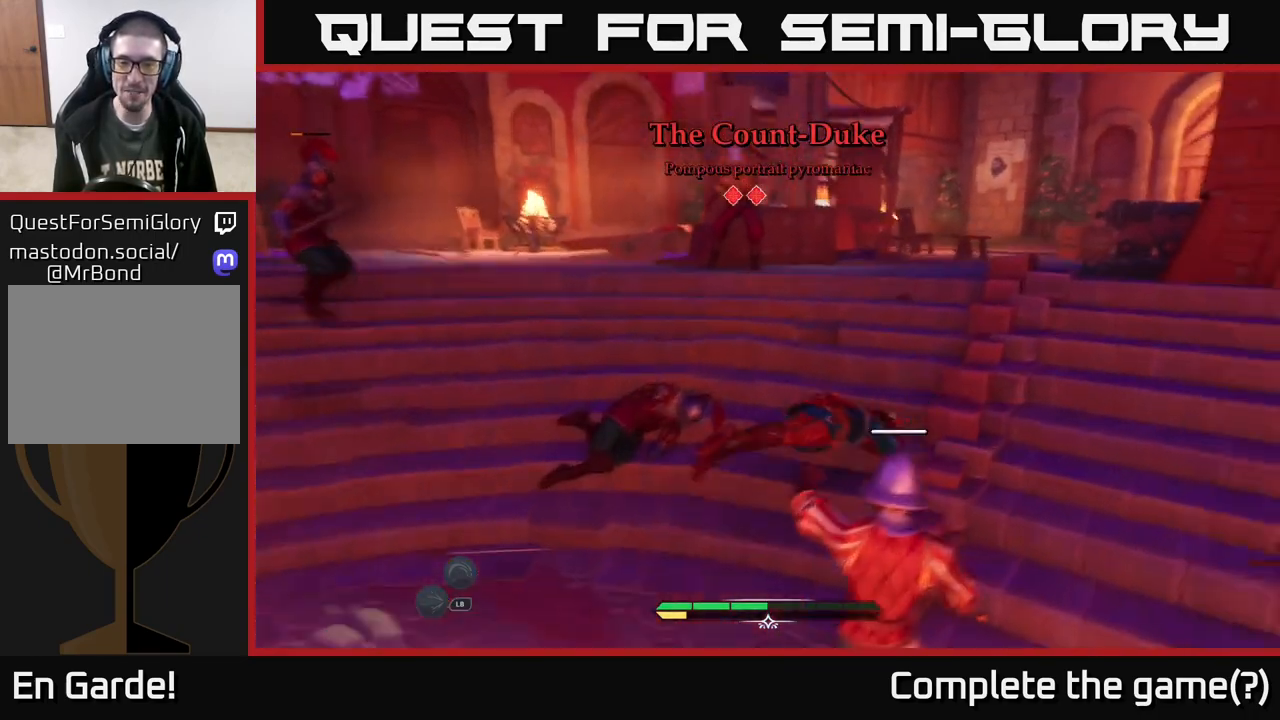
{"buttons": [], "left_stick": "right", "right_stick": "center", "events": [[50, "left_stick", "center"], [183, "left_stick", "right"], [183, "right_stick", "left"], [400, "right_stick", "center"]]}
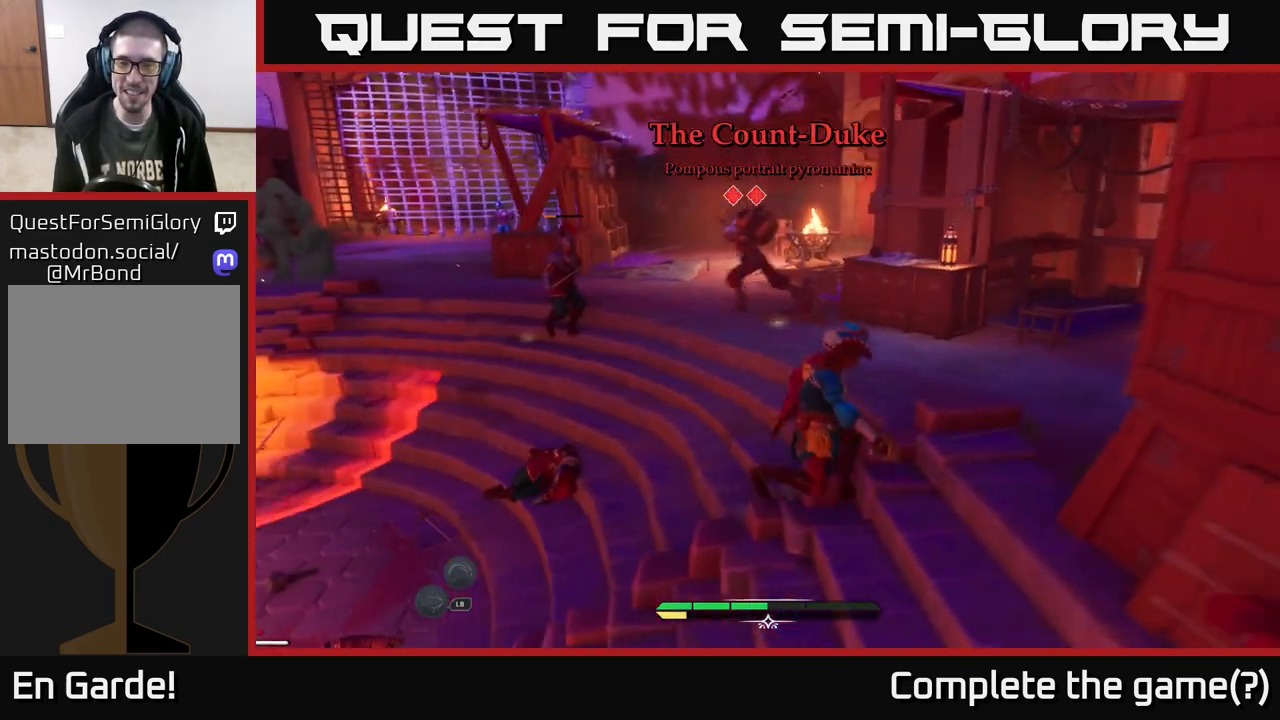
{"buttons": [], "left_stick": "up", "right_stick": "center", "events": [[50, "left_stick", "up-right"], [267, "right_stick", "down-left"], [450, "right_stick", "center"], [467, "left_stick", "up"]]}
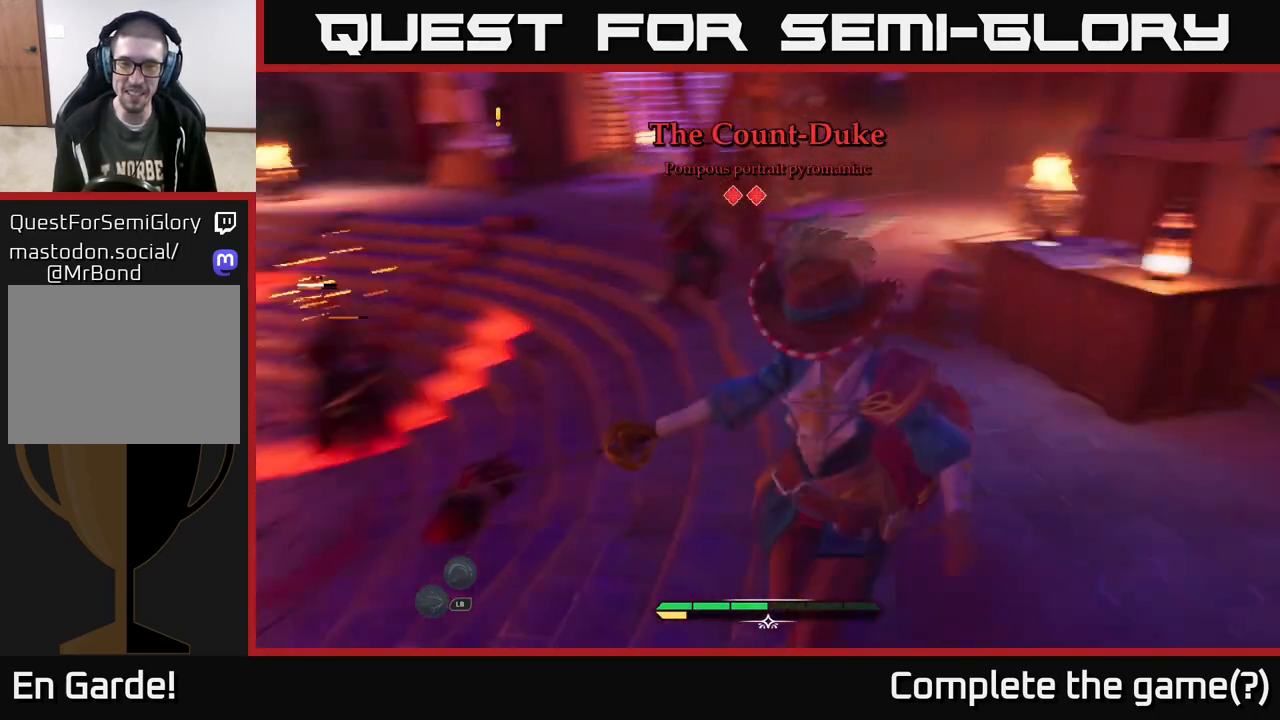
{"buttons": ["X"], "left_stick": "up", "right_stick": "center", "events": [[33, "left_stick", "up-left"], [67, "X", "down"], [133, "X", "up"], [317, "X", "down"], [417, "X", "up"], [483, "left_stick", "up"], [500, "X", "down"]]}
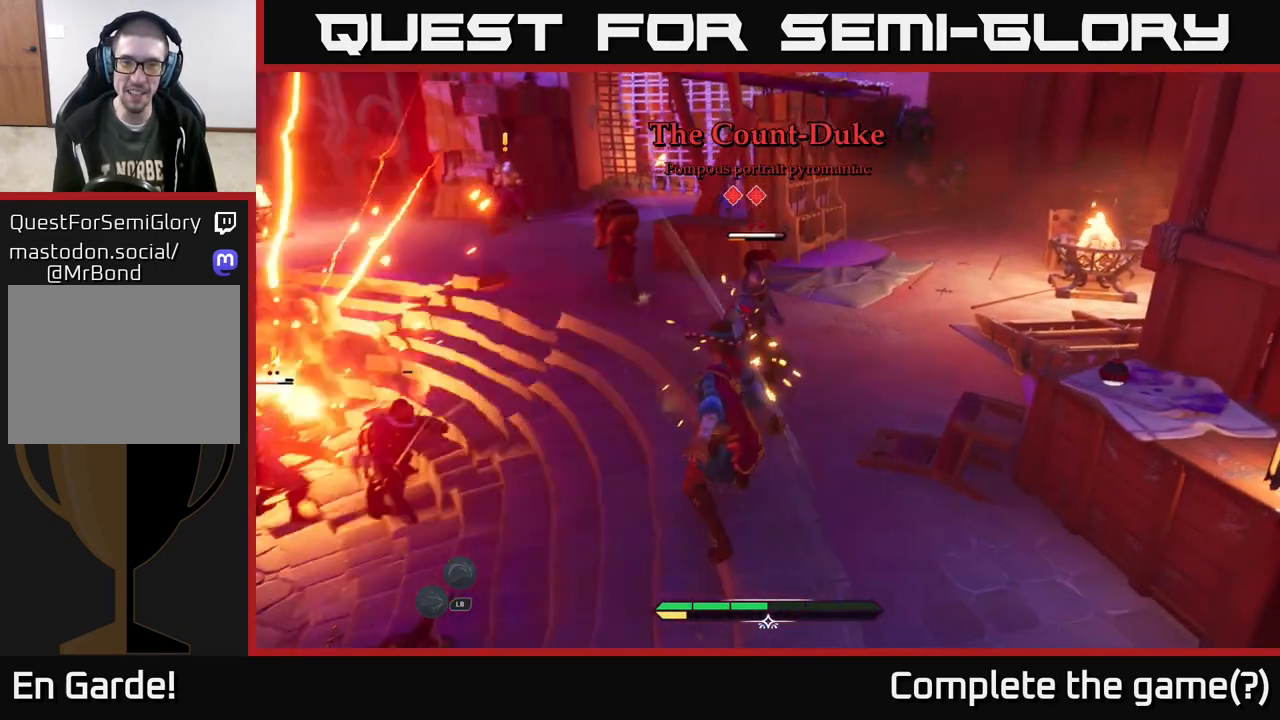
{"buttons": [], "left_stick": "up", "right_stick": "center", "events": [[83, "X", "up"], [217, "X", "down"], [283, "X", "up"], [367, "X", "down"], [467, "X", "up"]]}
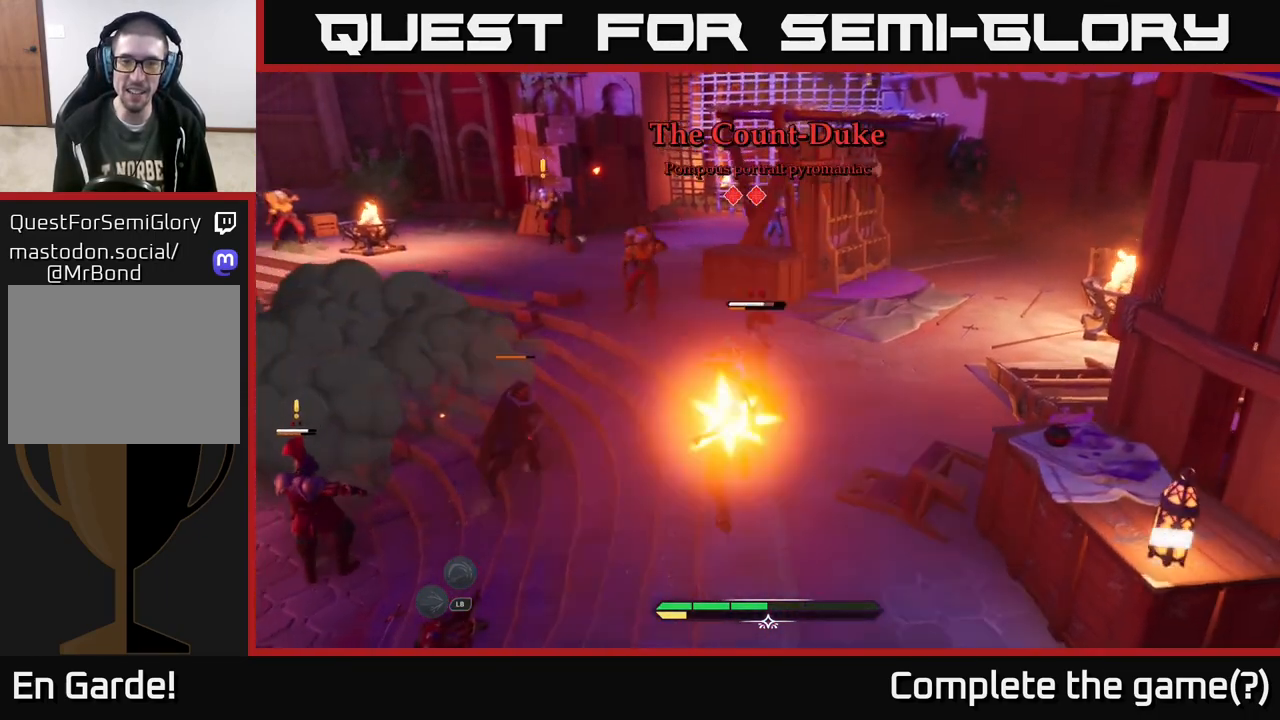
{"buttons": [], "left_stick": "center", "right_stick": "center", "events": [[67, "X", "down"], [150, "X", "up"], [283, "left_stick", "center"]]}
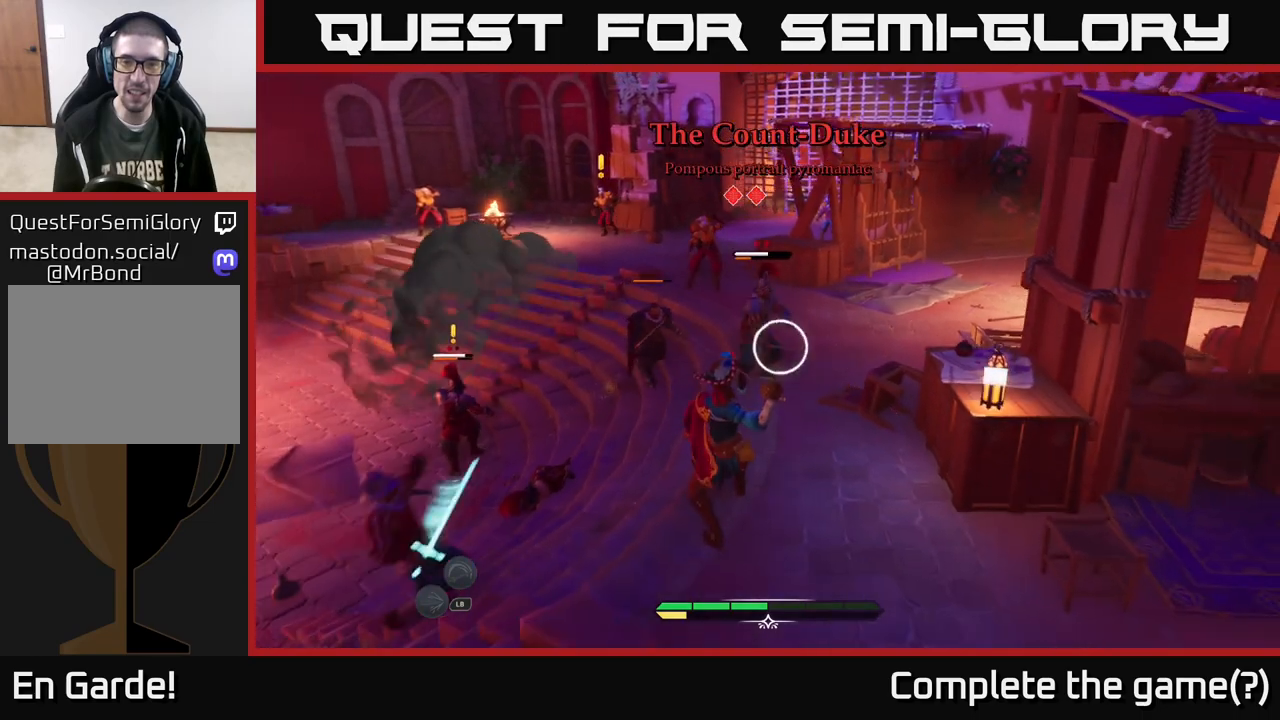
{"buttons": ["B"], "left_stick": "right", "right_stick": "center", "events": [[233, "Y", "down"], [300, "Y", "up"], [383, "left_stick", "right"], [483, "B", "down"]]}
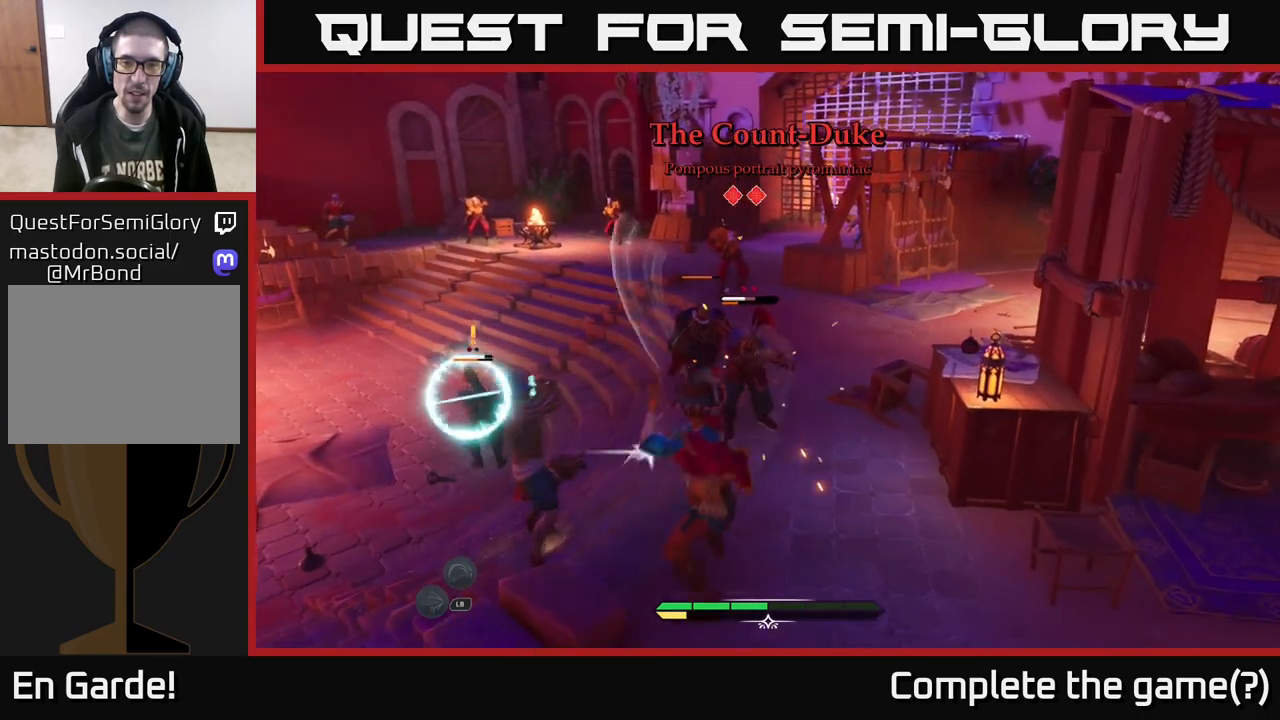
{"buttons": [], "left_stick": "left", "right_stick": "center", "events": [[67, "B", "up"], [150, "B", "down"], [183, "B", "up"], [217, "left_stick", "down-right"], [450, "left_stick", "left"]]}
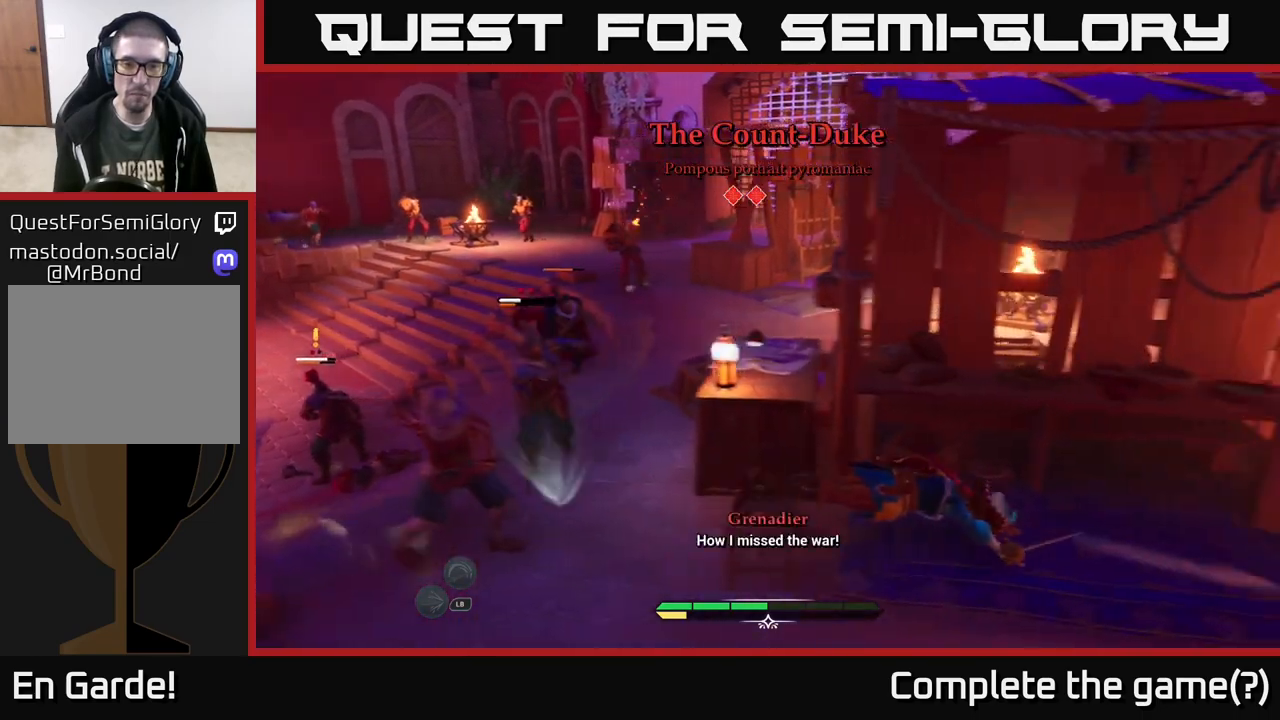
{"buttons": [], "left_stick": "left", "right_stick": "center", "events": [[250, "X", "down"], [350, "X", "up"]]}
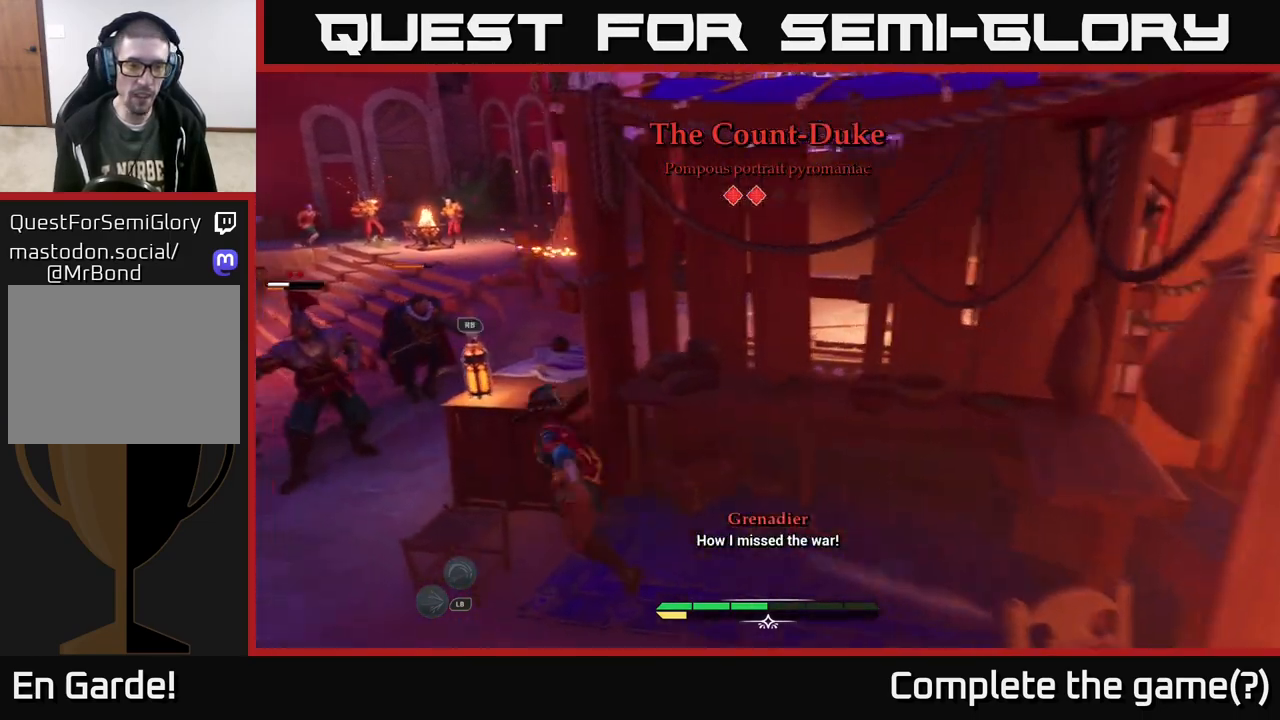
{"buttons": ["R1"], "left_stick": "up-left", "right_stick": "center", "events": [[217, "left_stick", "up-left"], [233, "R1", "down"], [350, "R1", "up"], [450, "R1", "down"]]}
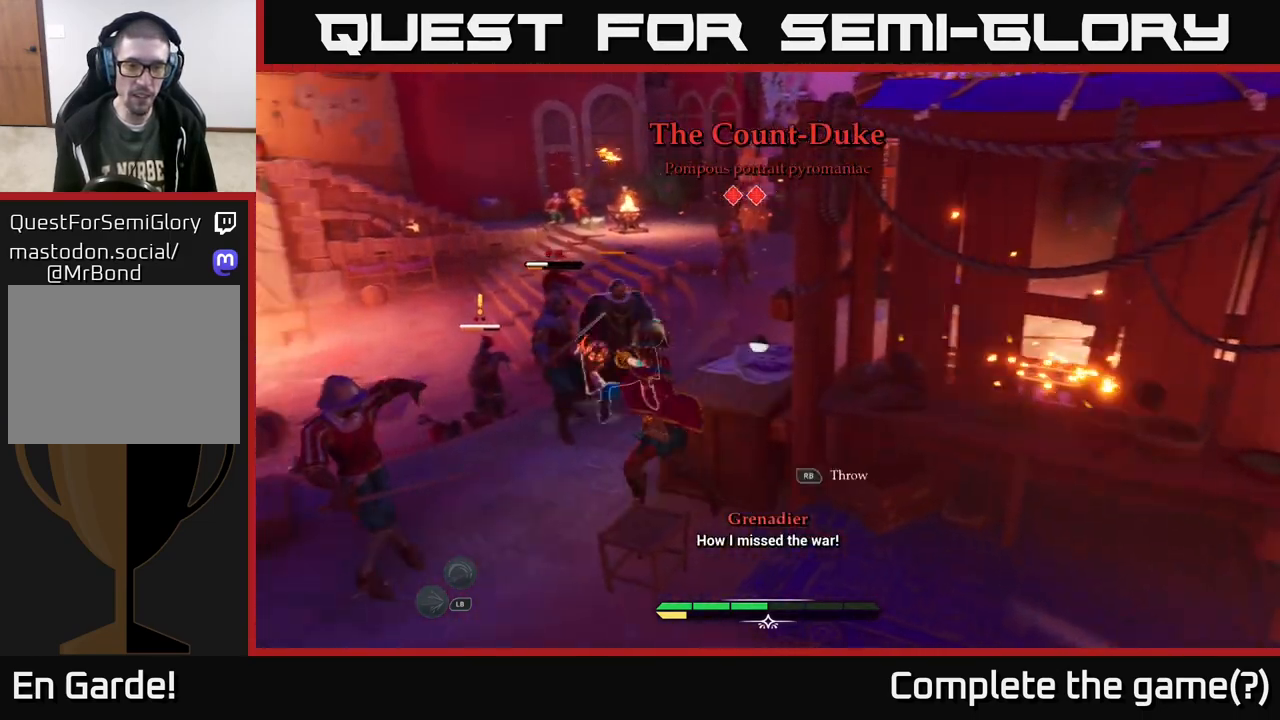
{"buttons": ["B"], "left_stick": "up-left", "right_stick": "center", "events": [[17, "R1", "up"], [83, "R1", "down"], [150, "R1", "up"], [483, "B", "down"]]}
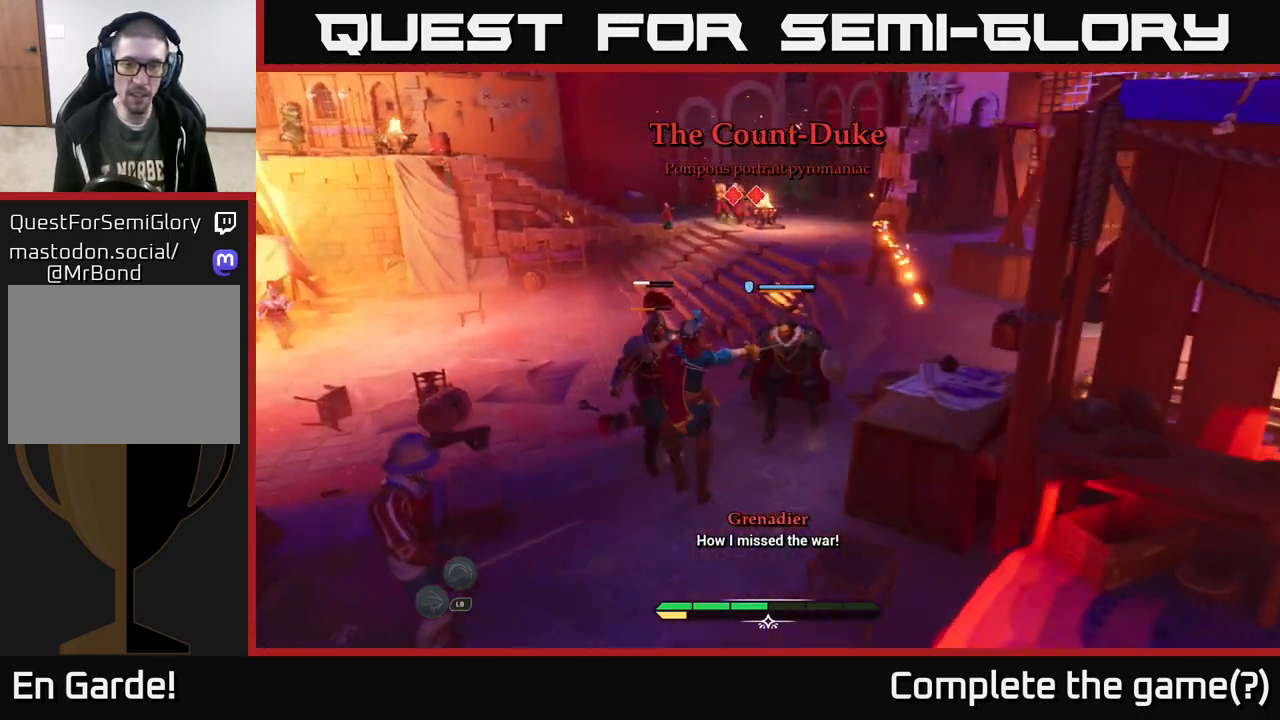
{"buttons": [], "left_stick": "up-left", "right_stick": "center", "events": [[33, "B", "up"], [117, "B", "down"], [167, "B", "up"], [267, "B", "down"], [333, "B", "up"]]}
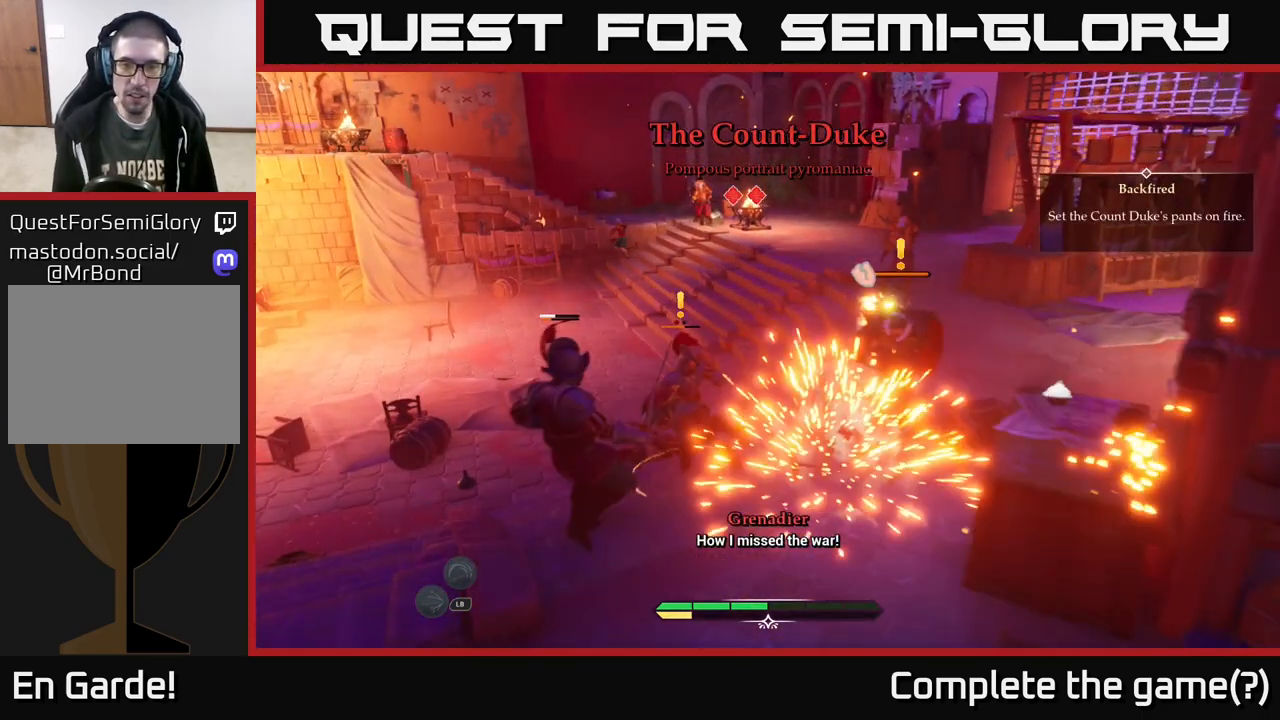
{"buttons": ["X"], "left_stick": "up-right", "right_stick": "center", "events": [[33, "left_stick", "right"], [133, "X", "down"], [150, "left_stick", "up-right"], [217, "X", "up"], [283, "X", "down"], [367, "X", "up"], [467, "X", "down"]]}
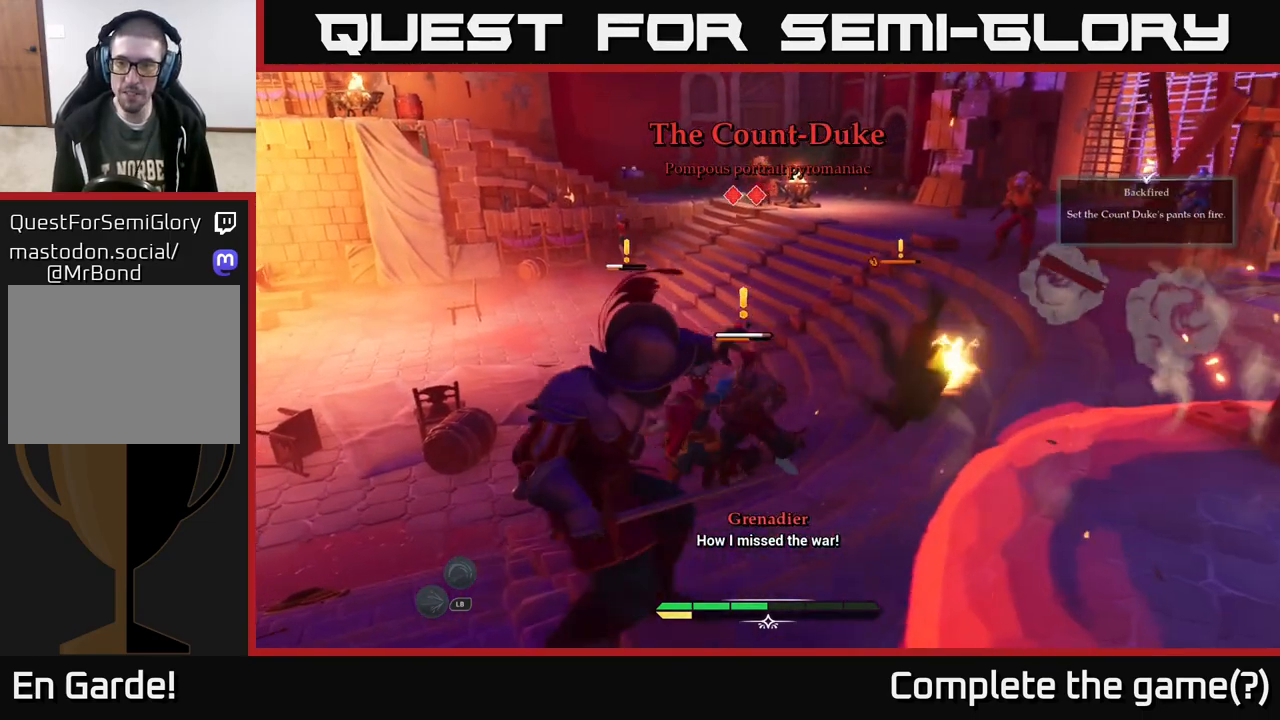
{"buttons": ["X"], "left_stick": "up", "right_stick": "center", "events": [[50, "X", "up"], [150, "X", "down"], [250, "X", "up"], [350, "X", "down"], [400, "left_stick", "up"], [417, "X", "up"], [483, "X", "down"]]}
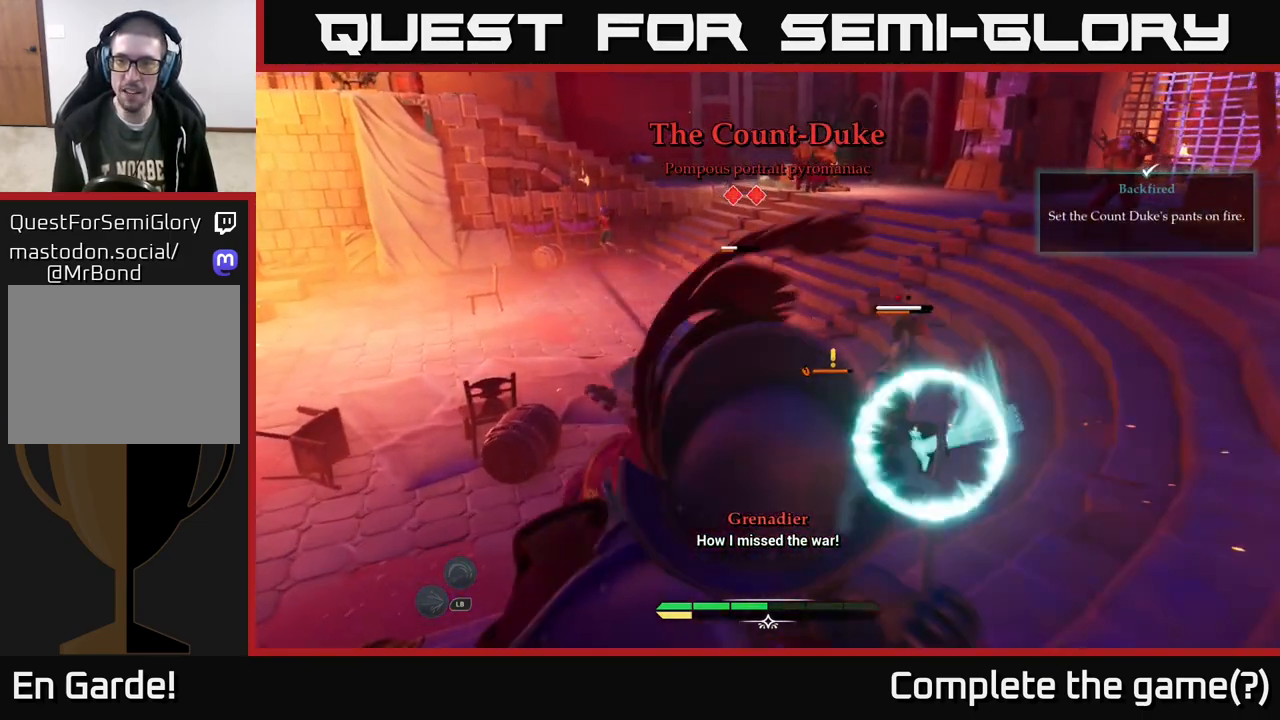
{"buttons": ["B"], "left_stick": "up-left", "right_stick": "center", "events": [[100, "X", "up"], [283, "left_stick", "up-left"], [317, "B", "down"], [433, "B", "up"], [483, "B", "down"]]}
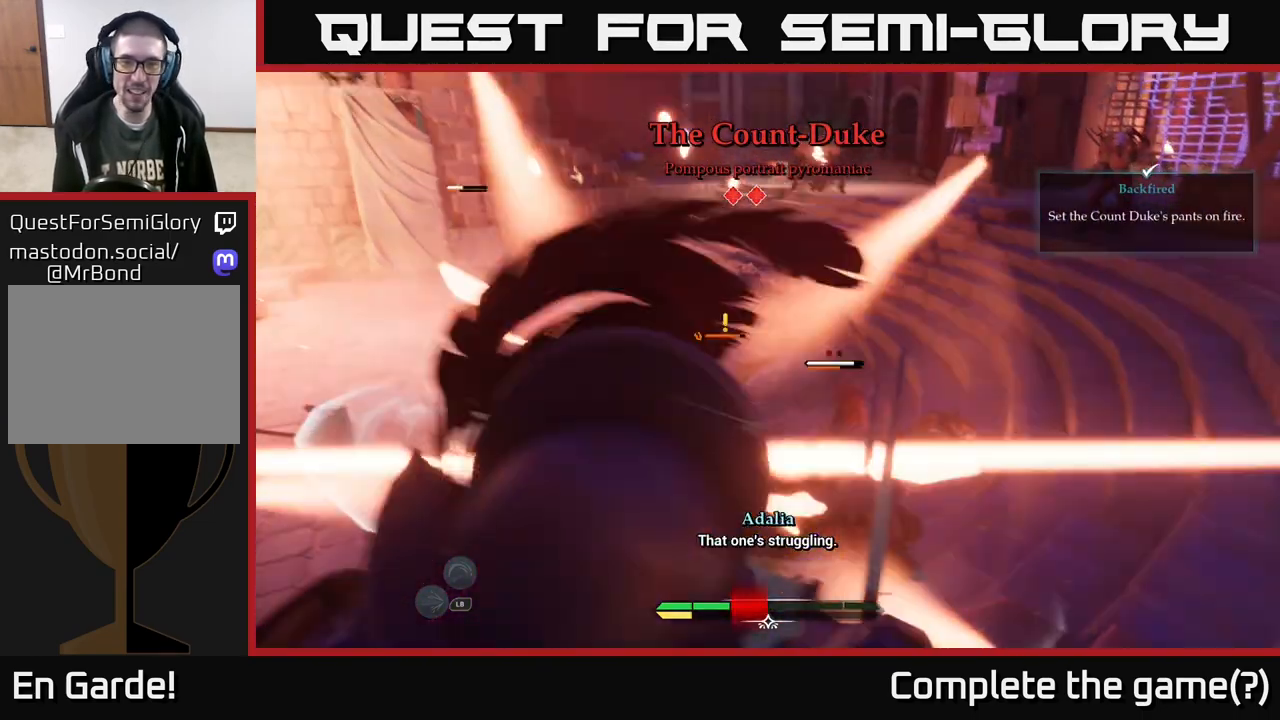
{"buttons": [], "left_stick": "left", "right_stick": "center", "events": [[50, "B", "up"], [150, "B", "down"], [233, "B", "up"], [367, "left_stick", "center"], [483, "left_stick", "left"]]}
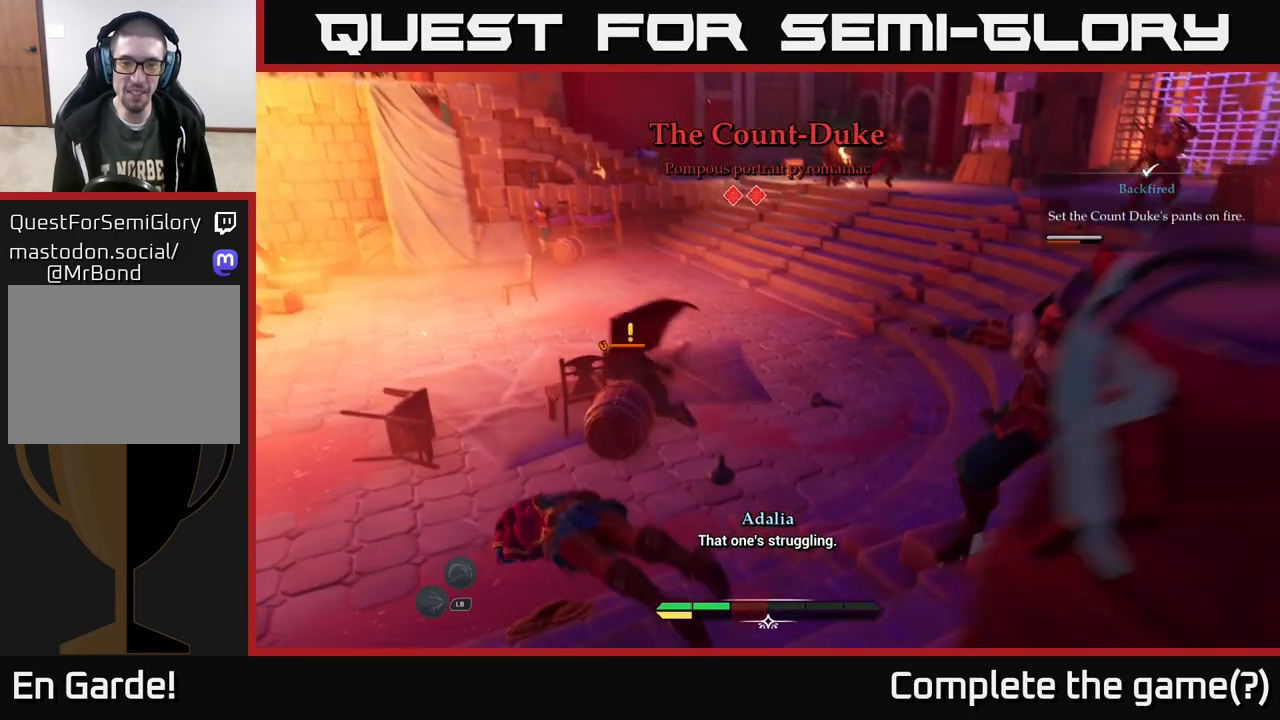
{"buttons": ["X"], "left_stick": "up", "right_stick": "center", "events": [[100, "X", "down"], [150, "left_stick", "up-right"], [200, "X", "up"], [333, "X", "down"], [383, "X", "up"], [450, "left_stick", "up"], [483, "X", "down"]]}
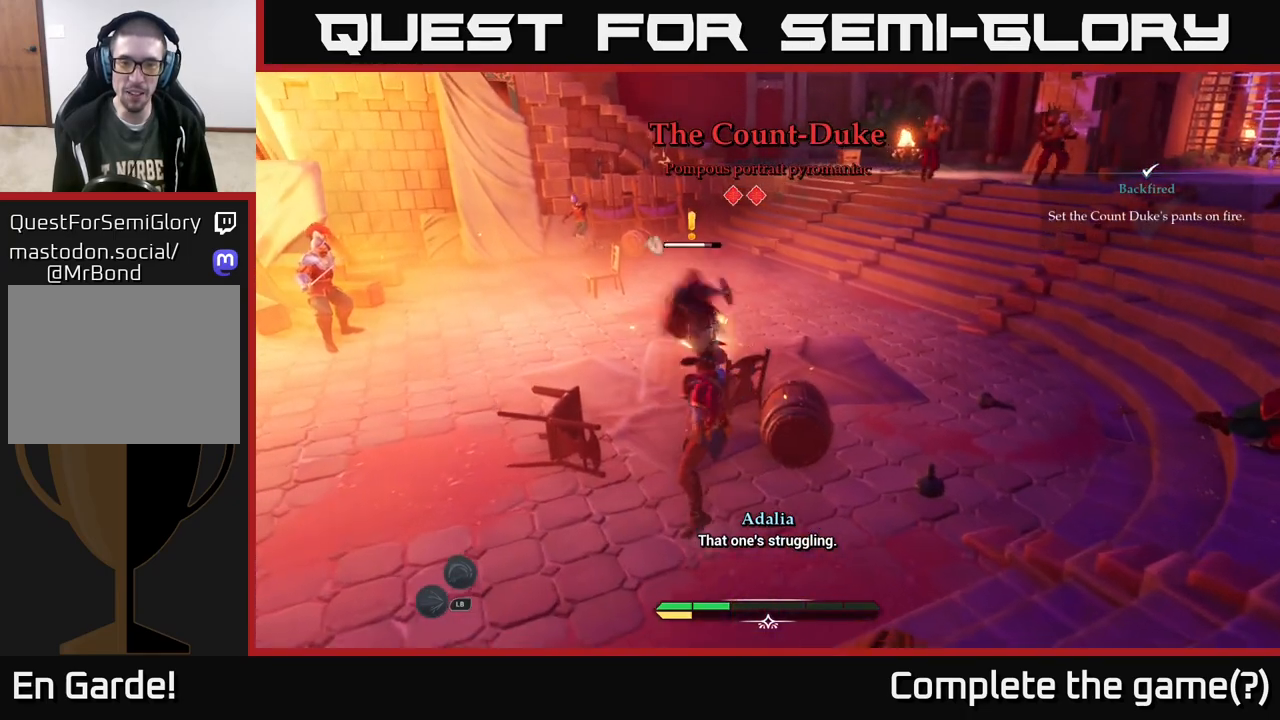
{"buttons": [], "left_stick": "up", "right_stick": "center", "events": [[67, "X", "up"], [183, "X", "down"], [250, "X", "up"], [350, "X", "down"], [467, "X", "up"]]}